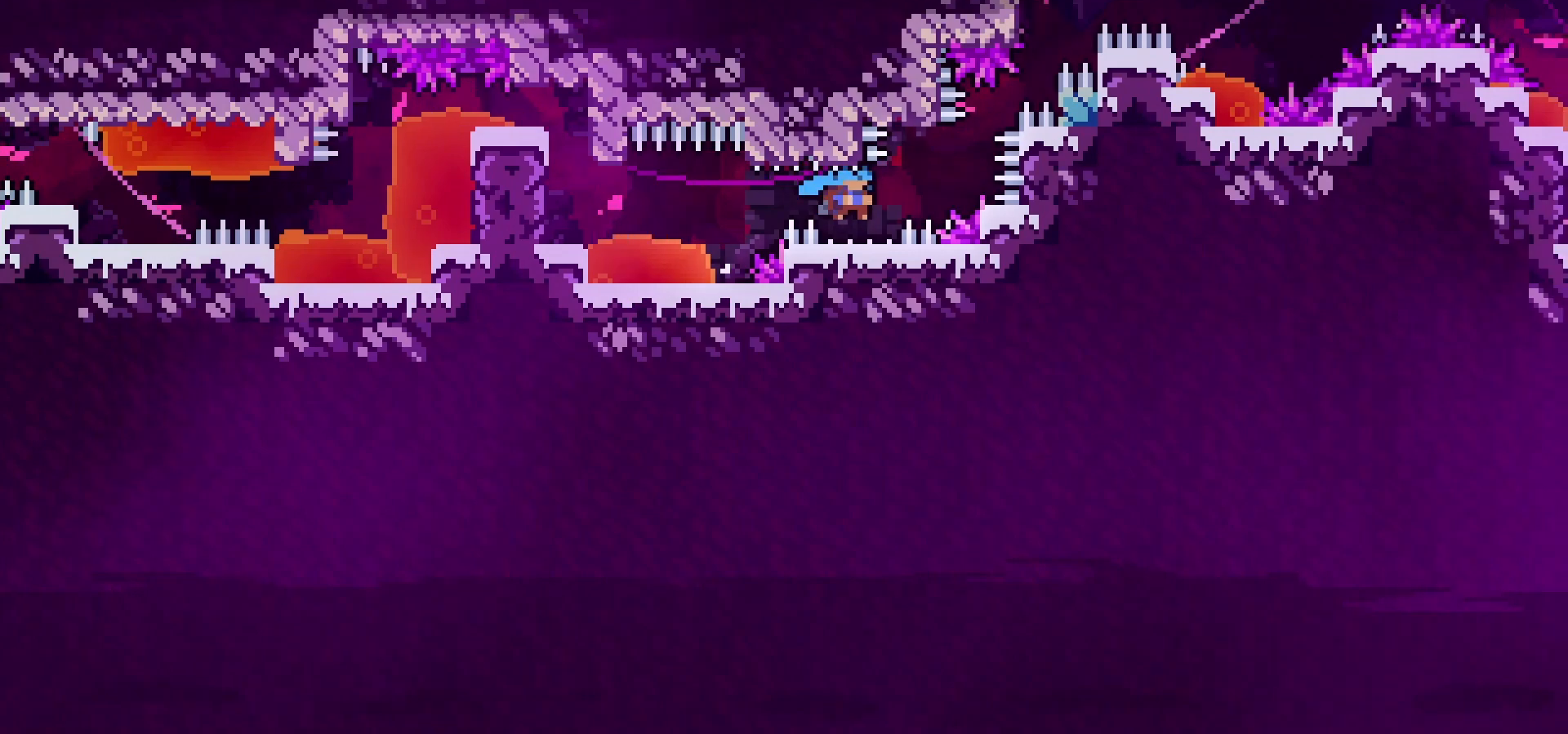
Gameplay with keyboard; each line is a JSON object with the keys held at the frame after it. "events" lists presses ("down") and releases ("up") of "dash", "down", "grab", "jump", "left", "menu", "right" and "up" between this image and that frame as [ms after this image, input, new state], when the widget could be followed in between. No other keys are recorded. Mouse input is not recorded. Key names are as the overlay labels them; some are game actions (e.g. jump) rather than physical keys.
{"keys": ["grab", "jump", "right"], "events": [[50, "grab", "down"], [317, "down", "up"]]}
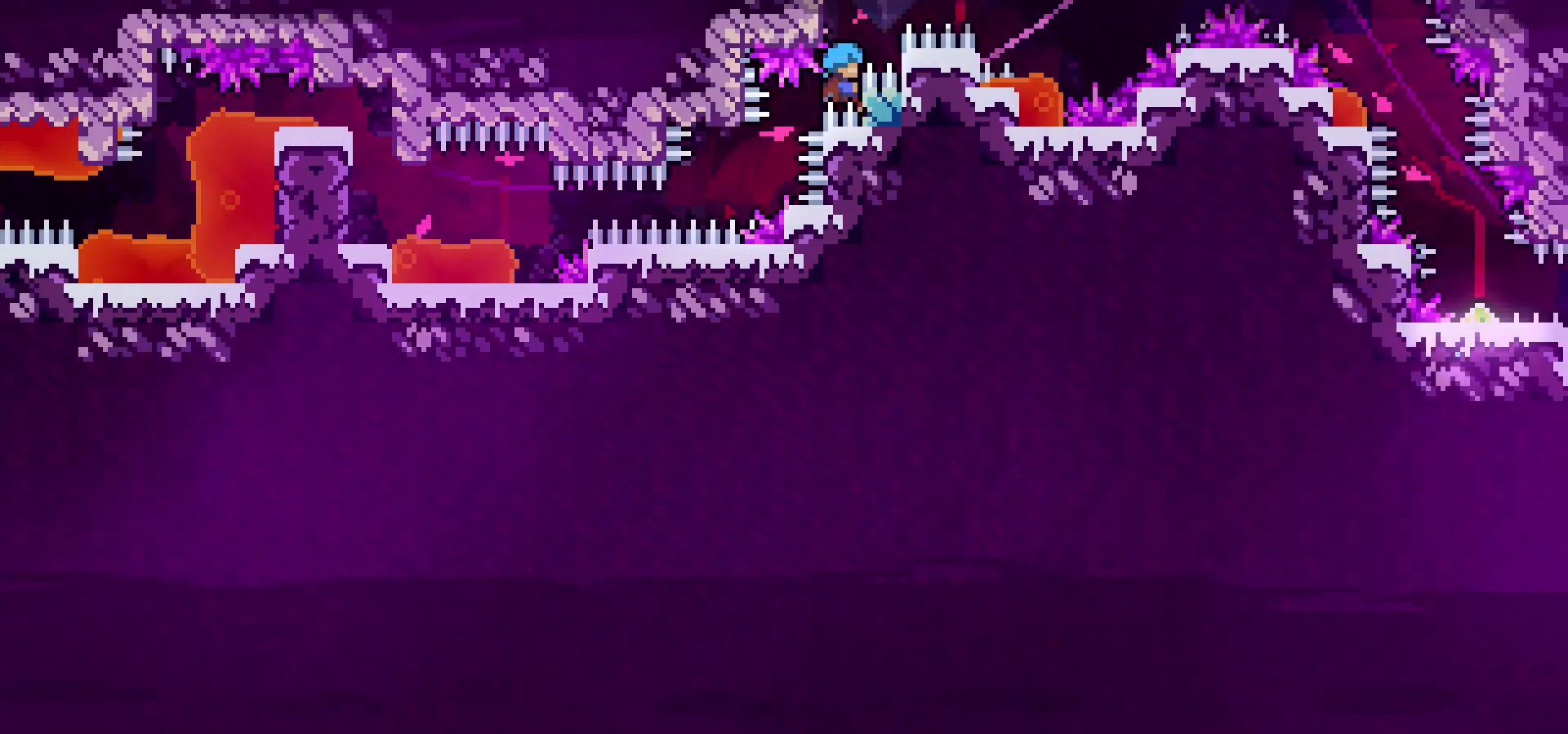
{"keys": ["grab", "jump", "right"], "events": []}
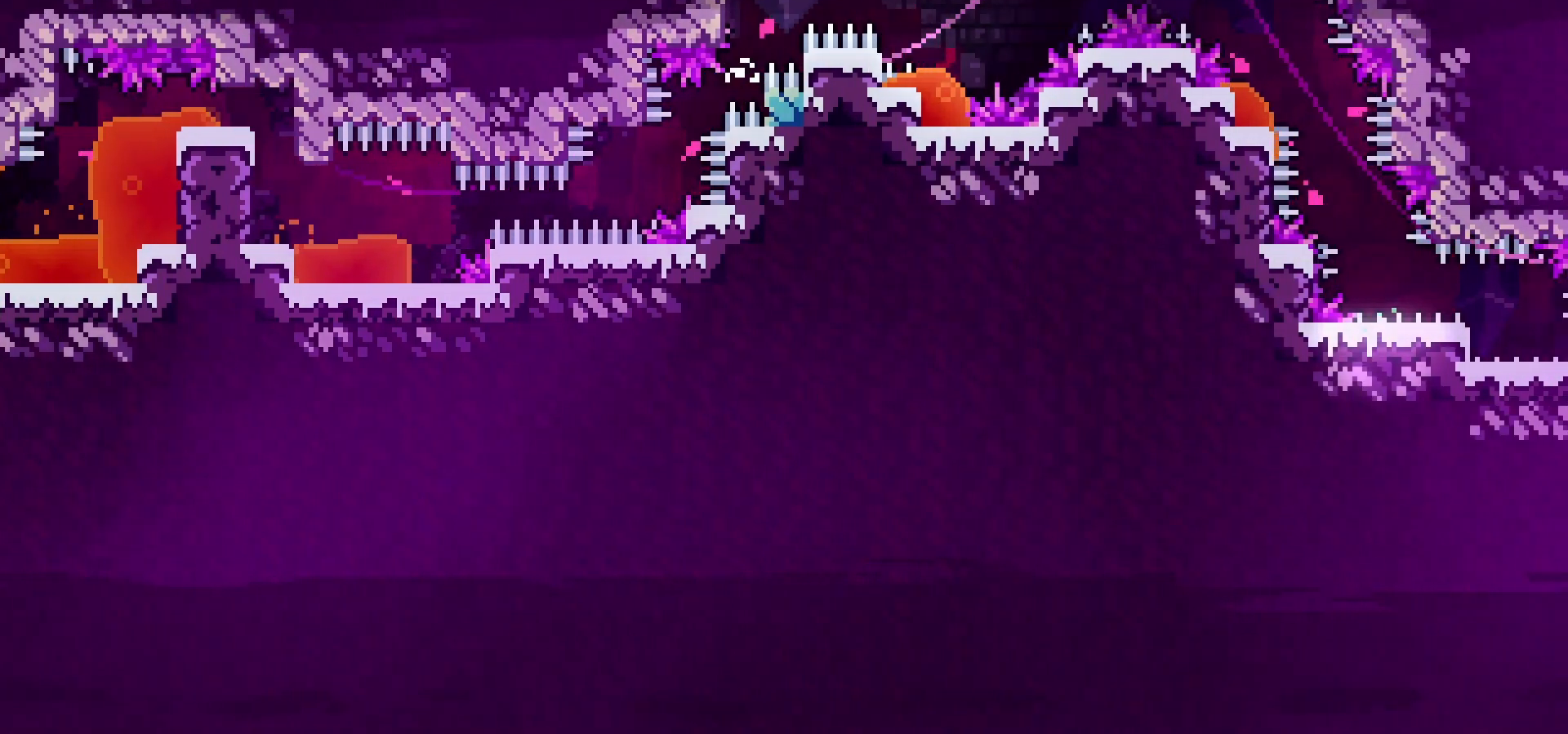
{"keys": ["grab", "jump", "right"], "events": []}
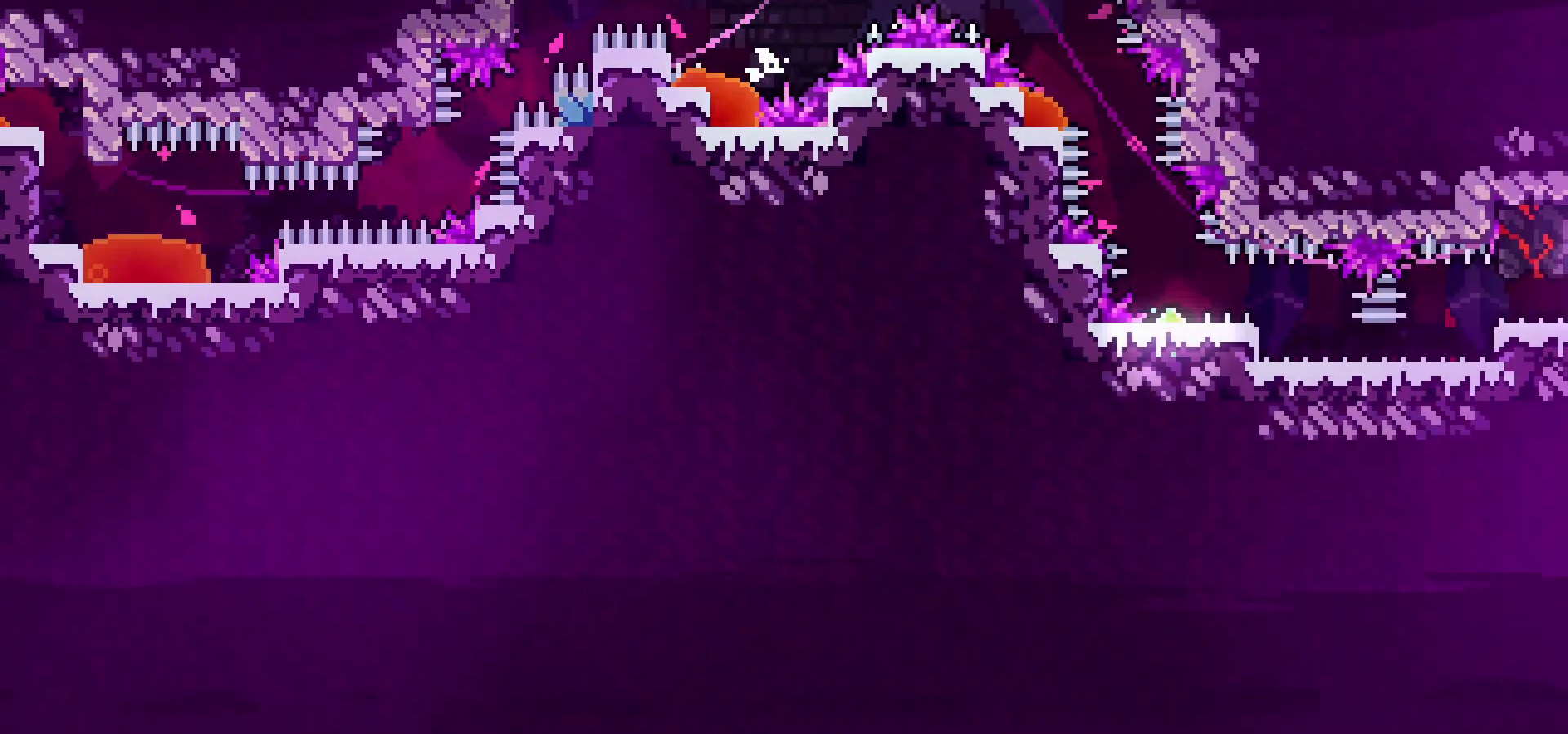
{"keys": ["grab", "jump", "right"], "events": []}
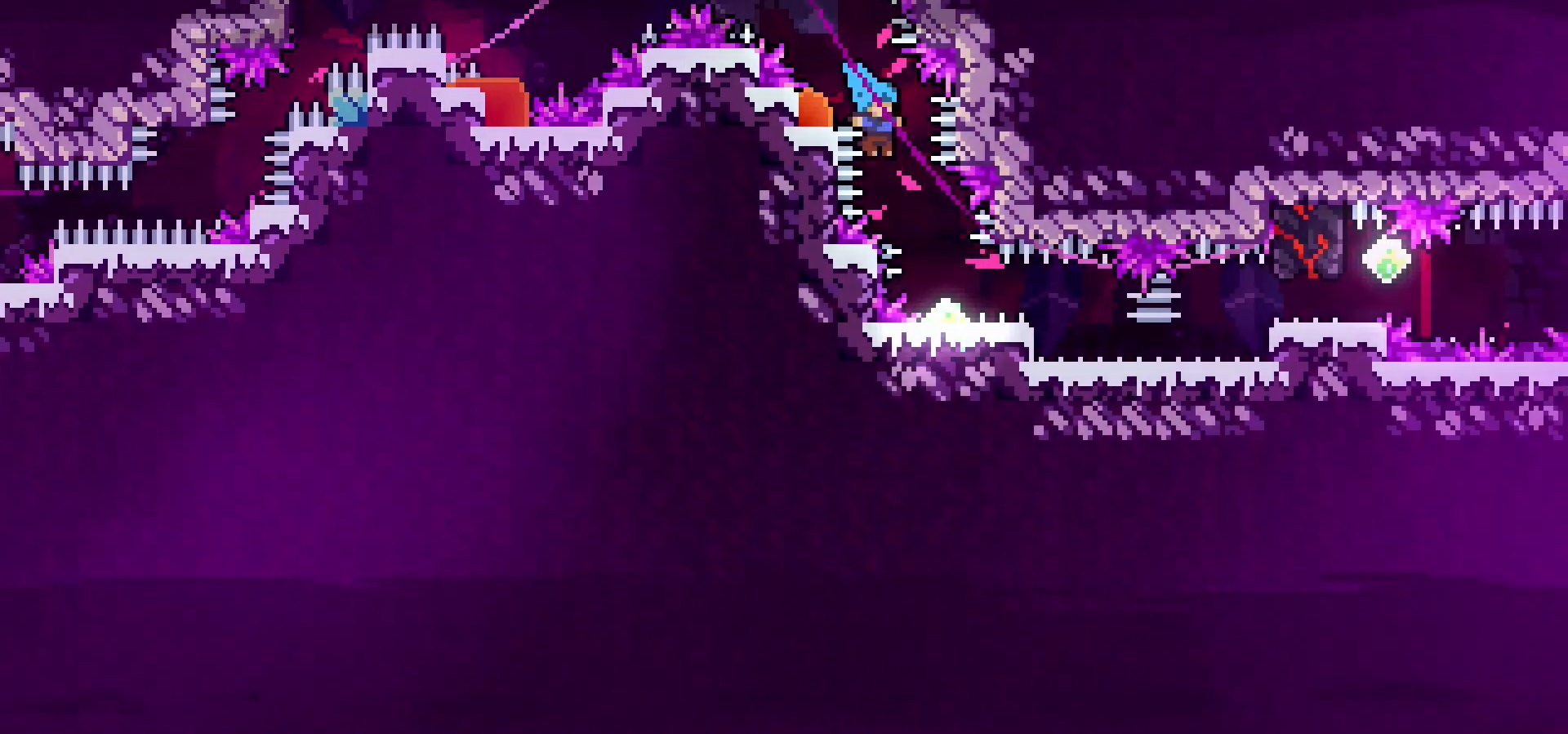
{"keys": [], "events": [[283, "jump", "up"], [350, "grab", "up"], [350, "right", "up"]]}
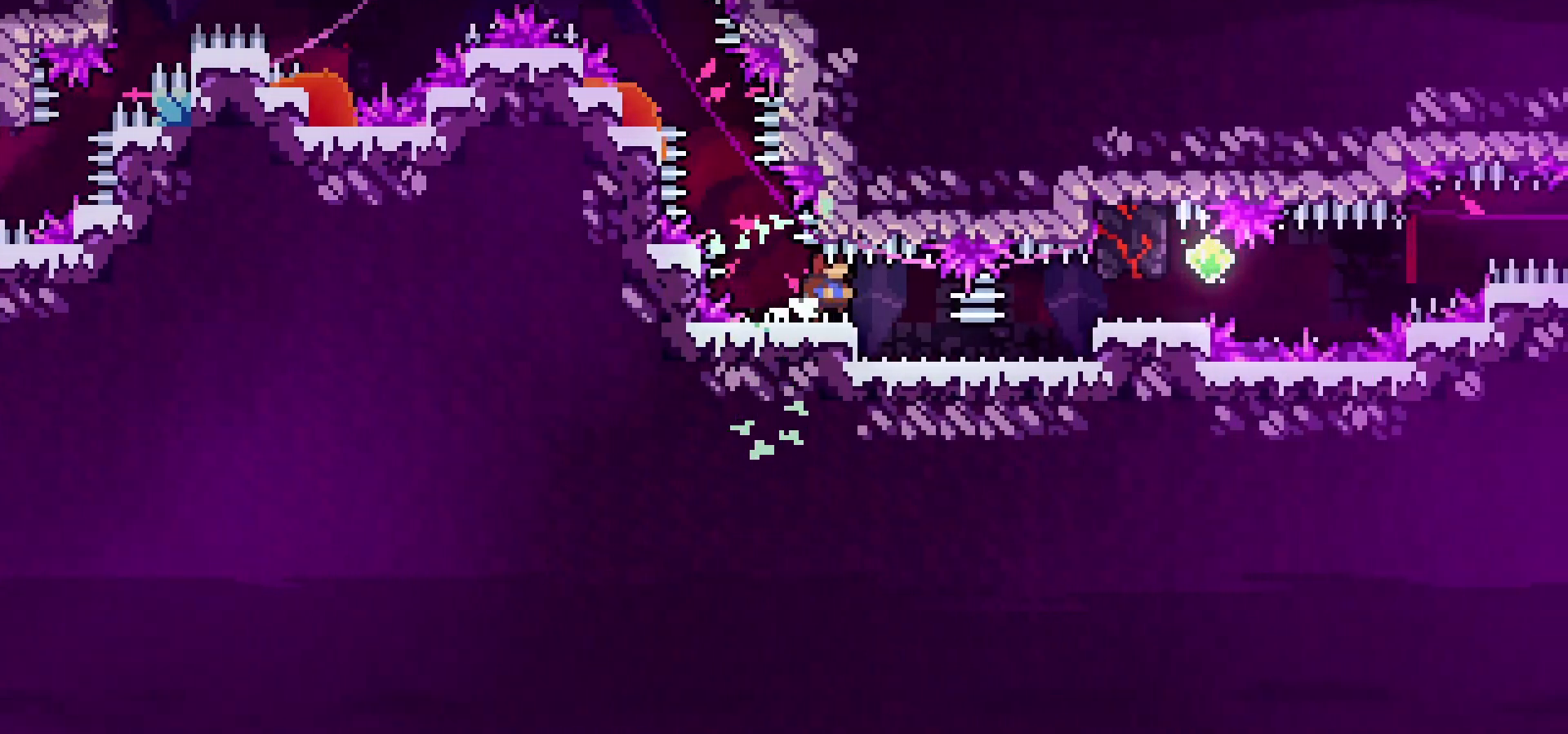
{"keys": ["dash", "right"], "events": [[67, "right", "down"], [217, "right", "up"], [450, "right", "down"], [467, "dash", "down"]]}
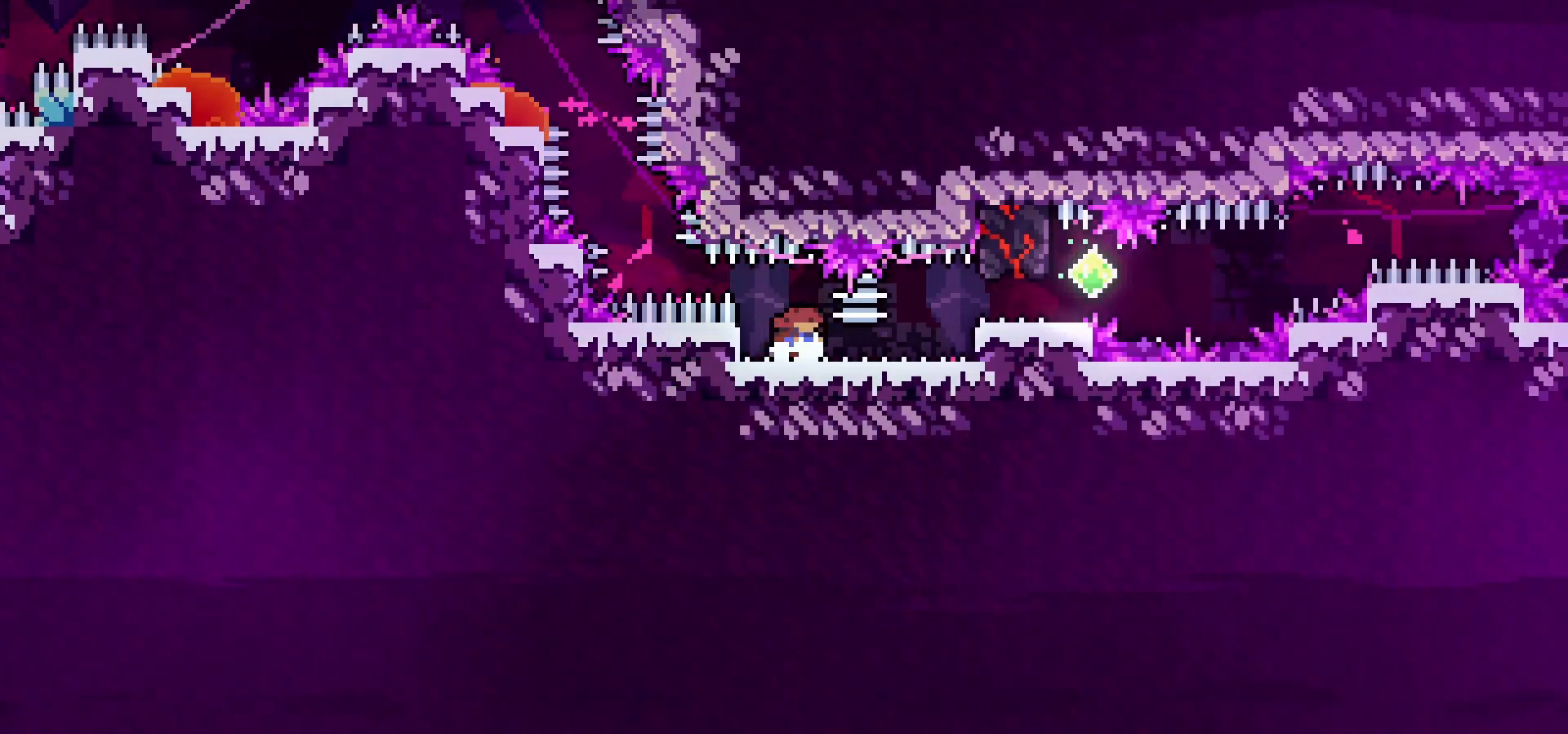
{"keys": ["down", "right"], "events": [[67, "dash", "up"], [117, "down", "down"], [233, "jump", "down"], [300, "jump", "up"]]}
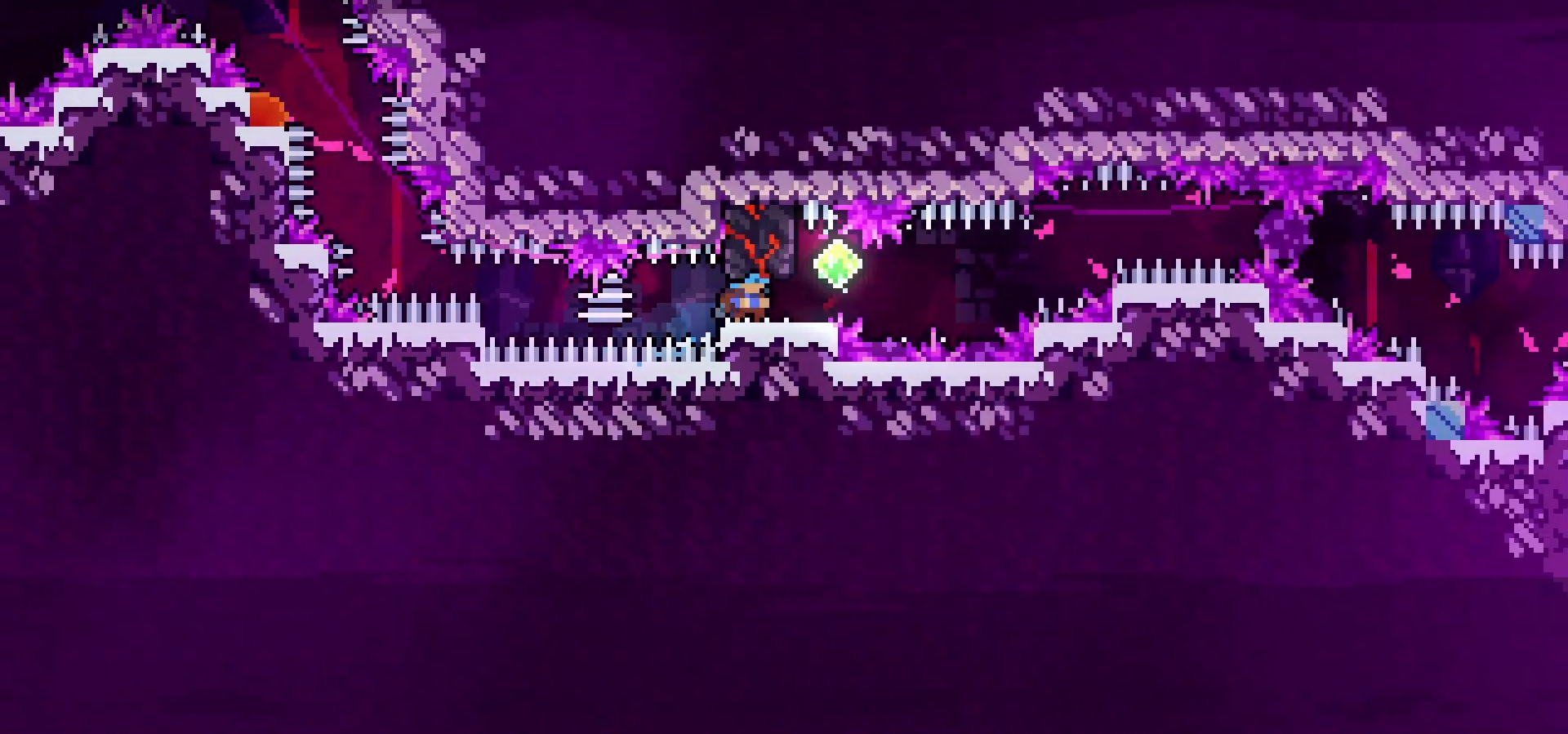
{"keys": [], "events": [[183, "jump", "down"], [233, "jump", "up"], [350, "right", "up"], [367, "down", "up"]]}
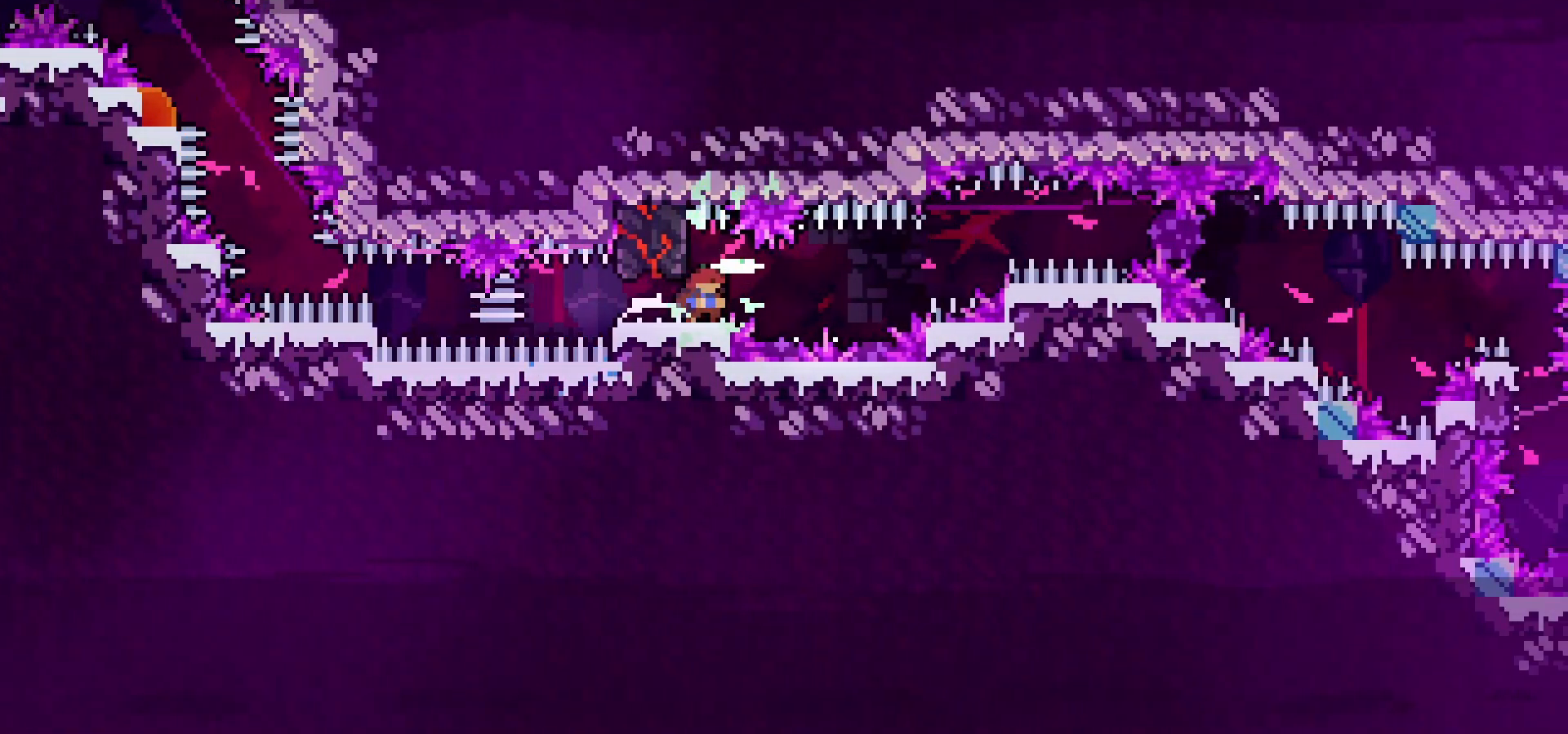
{"keys": [], "events": [[333, "left", "down"], [417, "left", "up"]]}
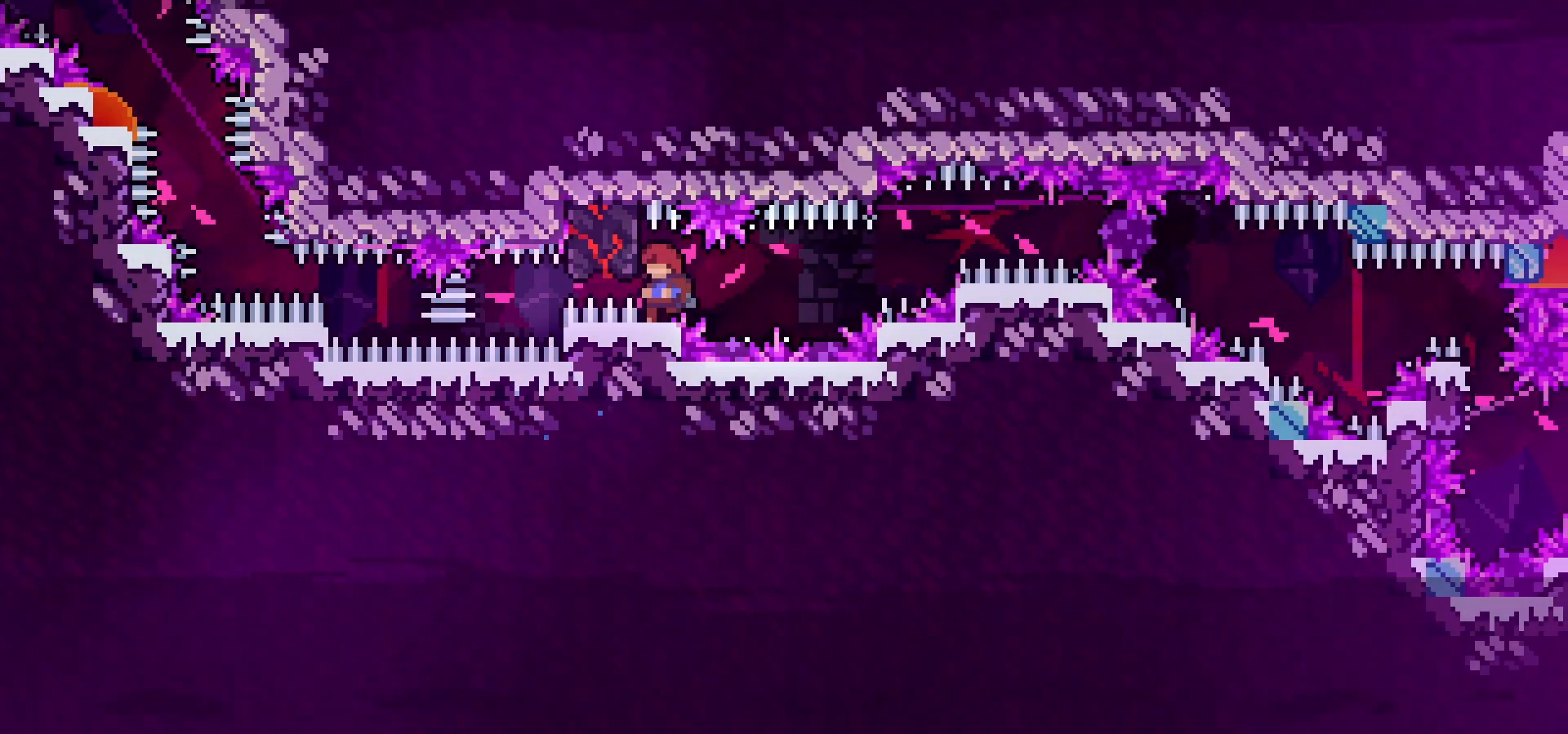
{"keys": ["grab", "right"], "events": [[33, "grab", "down"], [350, "right", "down"]]}
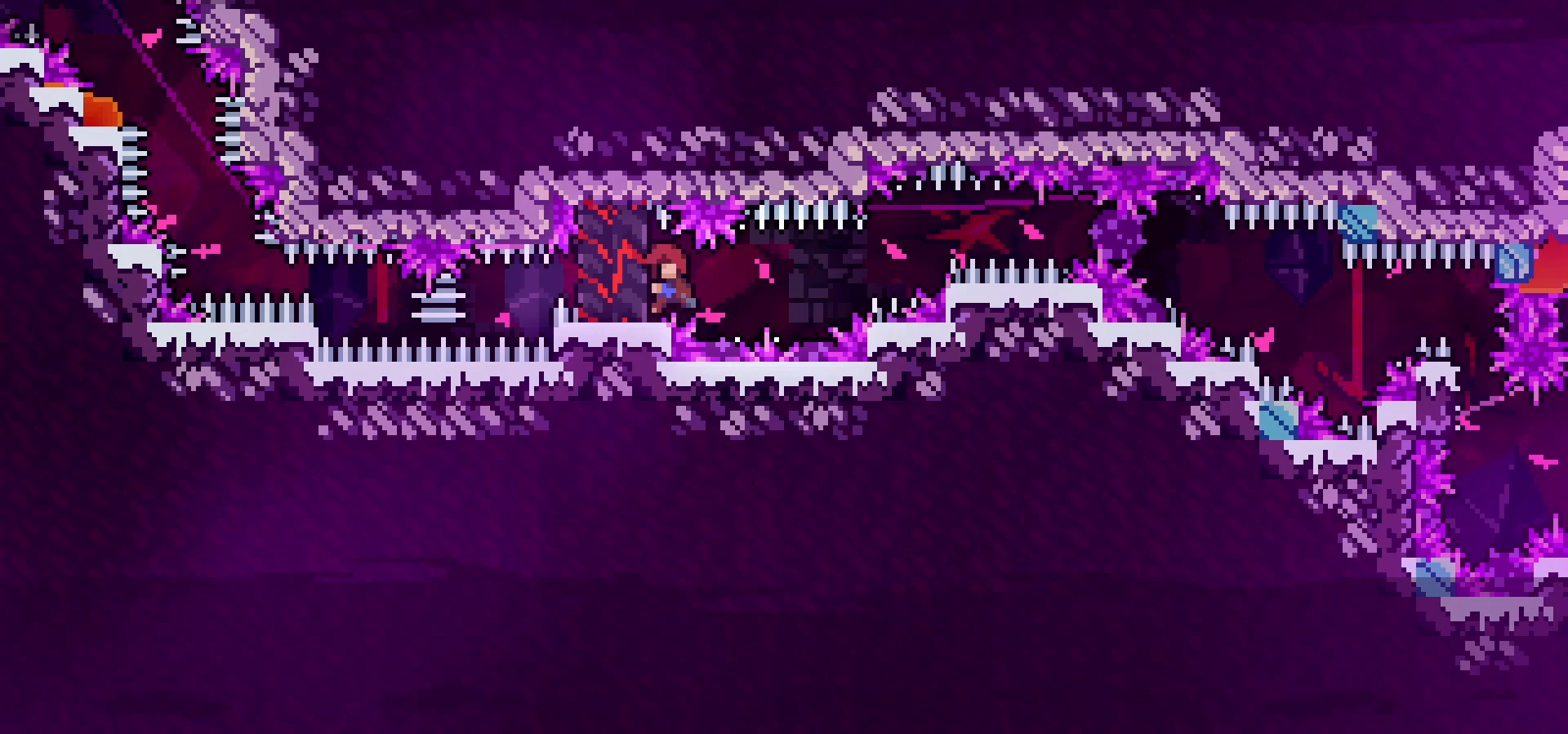
{"keys": ["grab", "jump", "right"], "events": [[83, "jump", "down"]]}
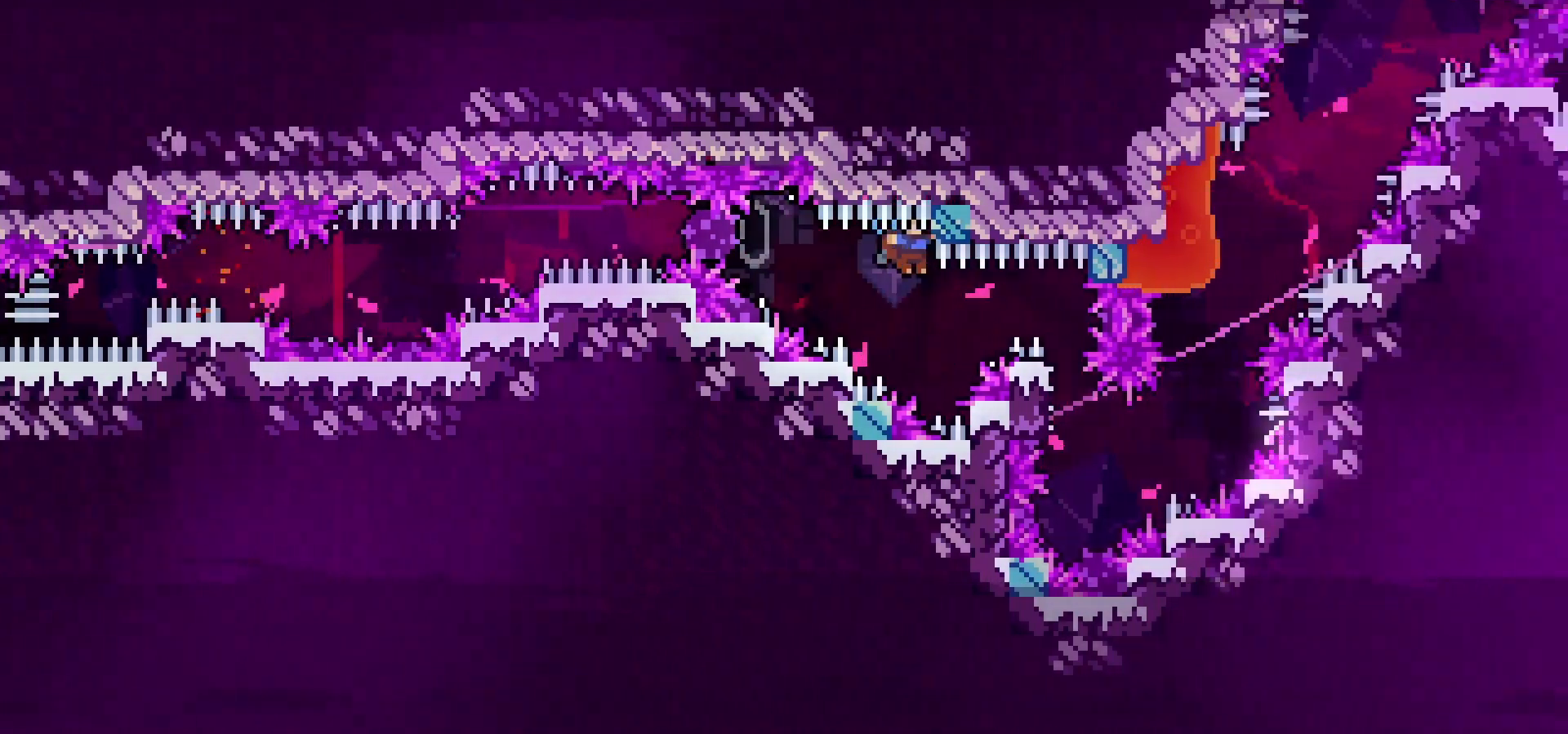
{"keys": [], "events": [[117, "right", "up"], [133, "jump", "up"], [367, "grab", "up"]]}
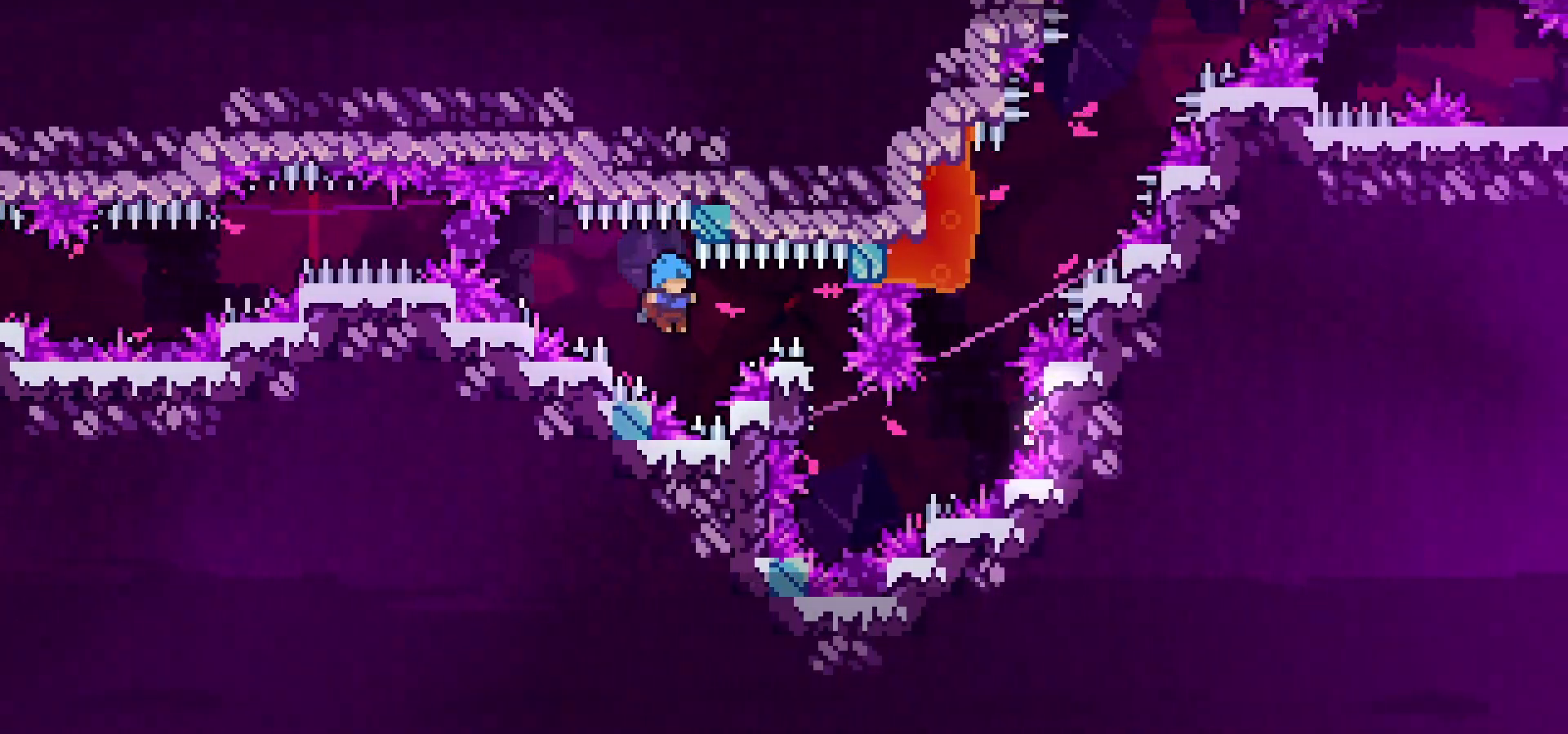
{"keys": ["grab", "right"], "events": [[83, "grab", "down"], [83, "right", "down"], [100, "jump", "down"], [250, "jump", "up"]]}
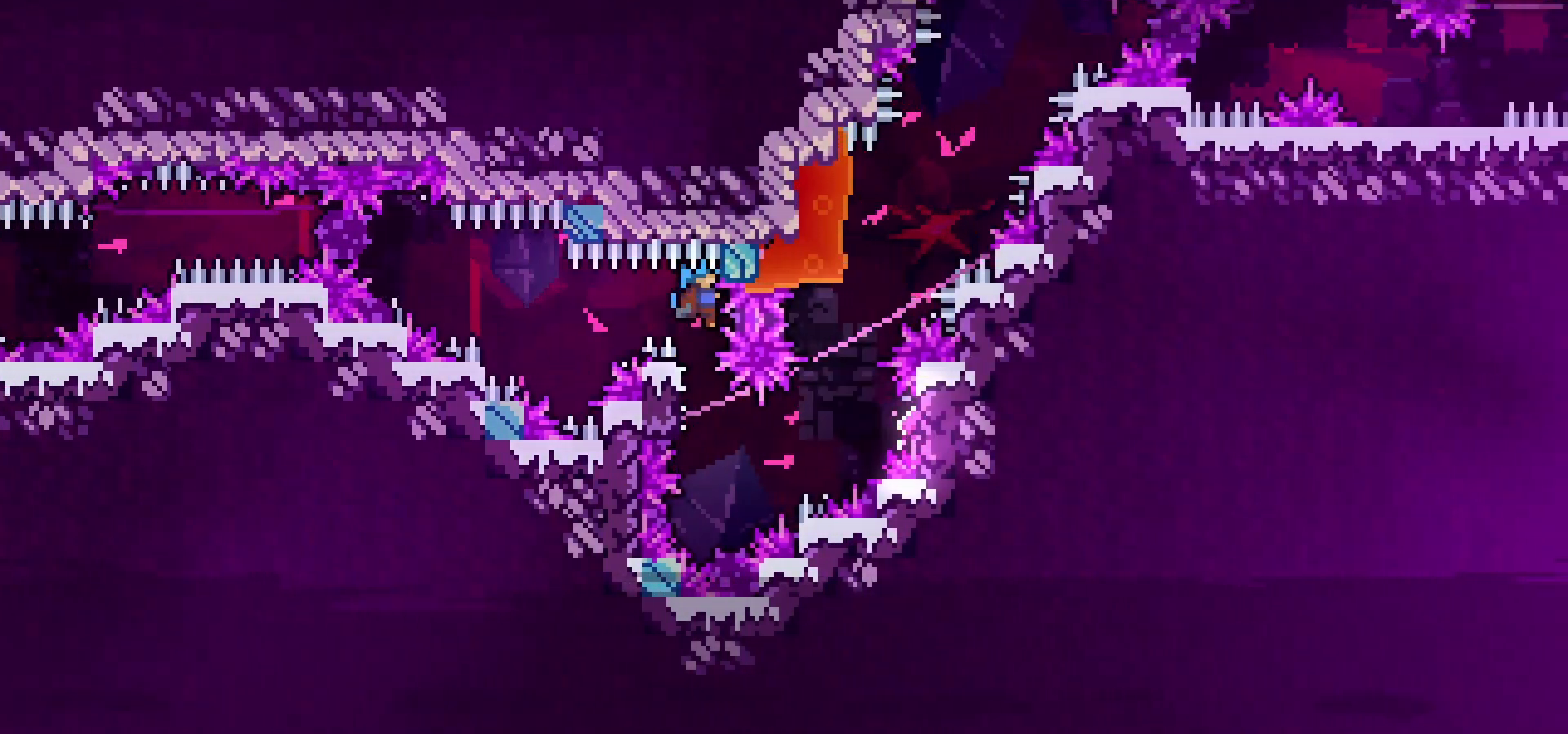
{"keys": ["grab"], "events": [[100, "right", "up"]]}
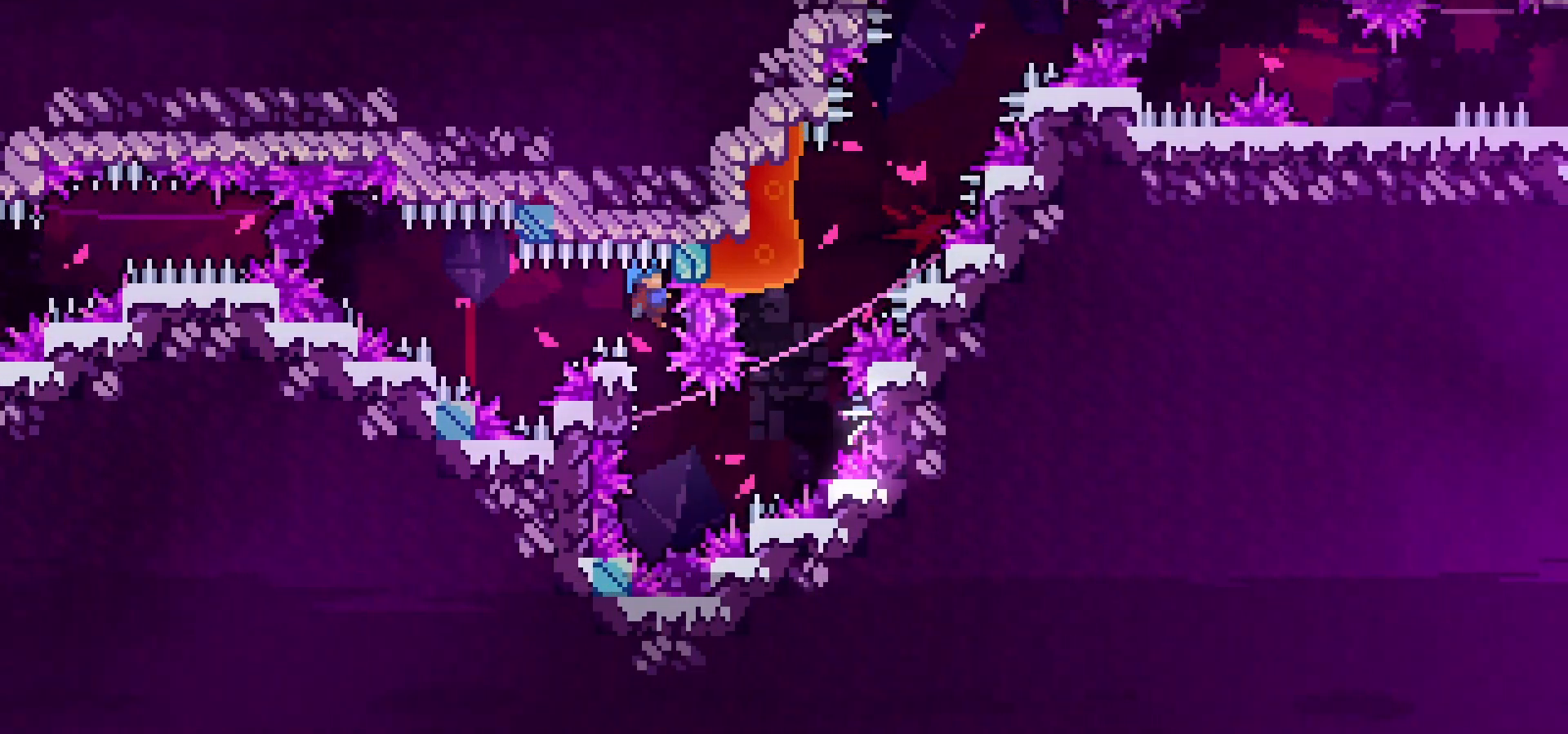
{"keys": [], "events": [[200, "grab", "up"]]}
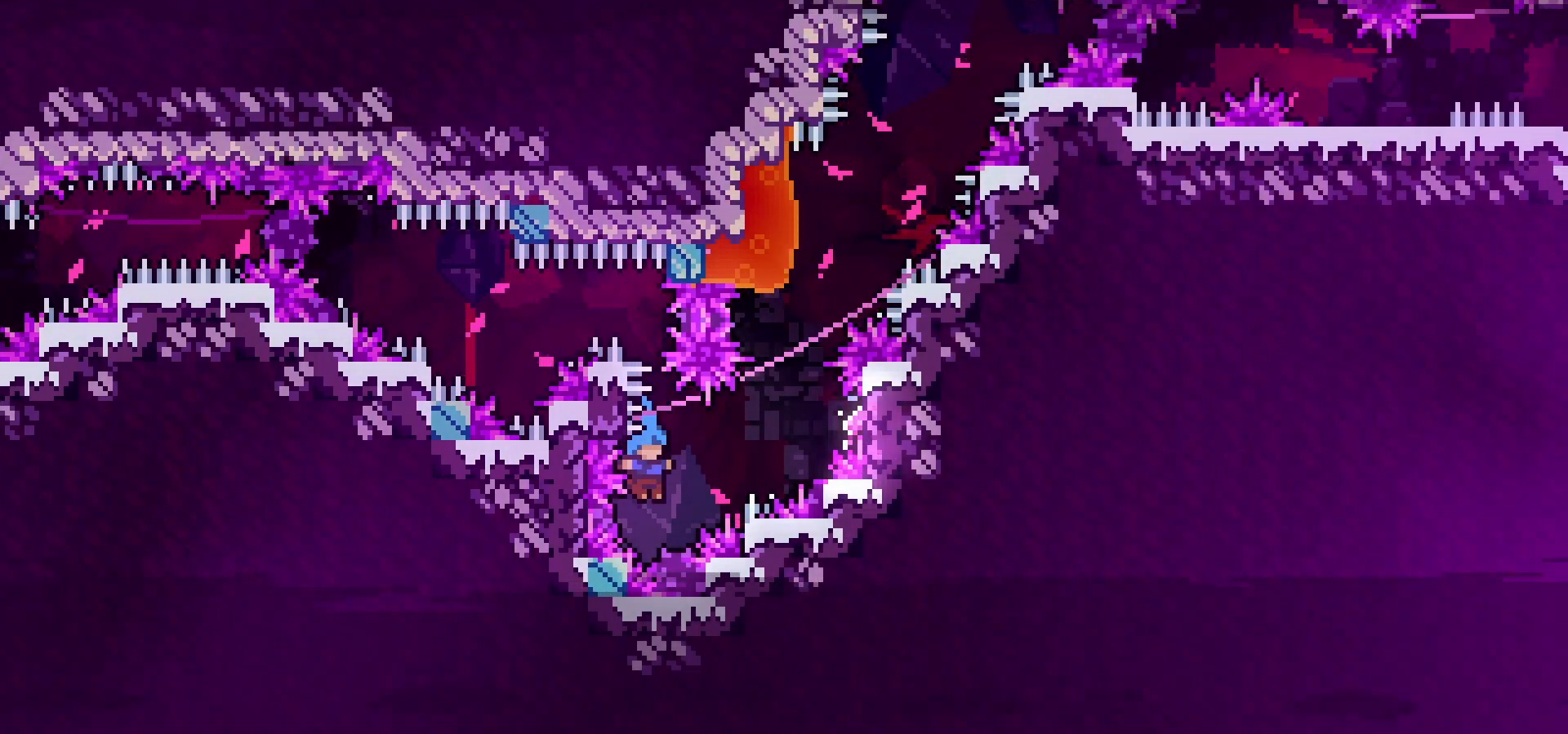
{"keys": ["jump", "up"], "events": [[117, "jump", "down"], [117, "right", "down"], [483, "up", "down"], [500, "right", "up"]]}
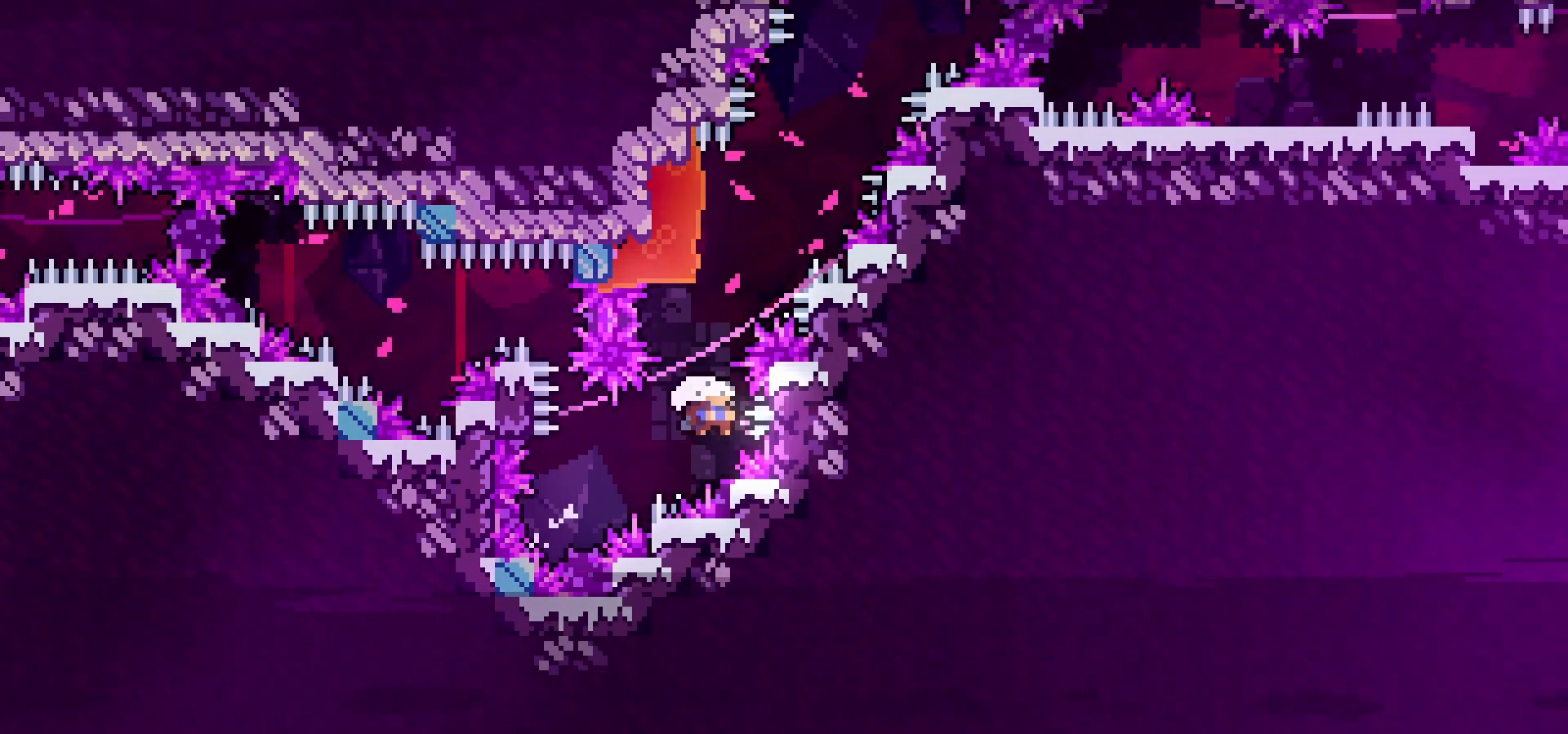
{"keys": ["jump", "right"], "events": [[133, "right", "down"], [150, "up", "up"]]}